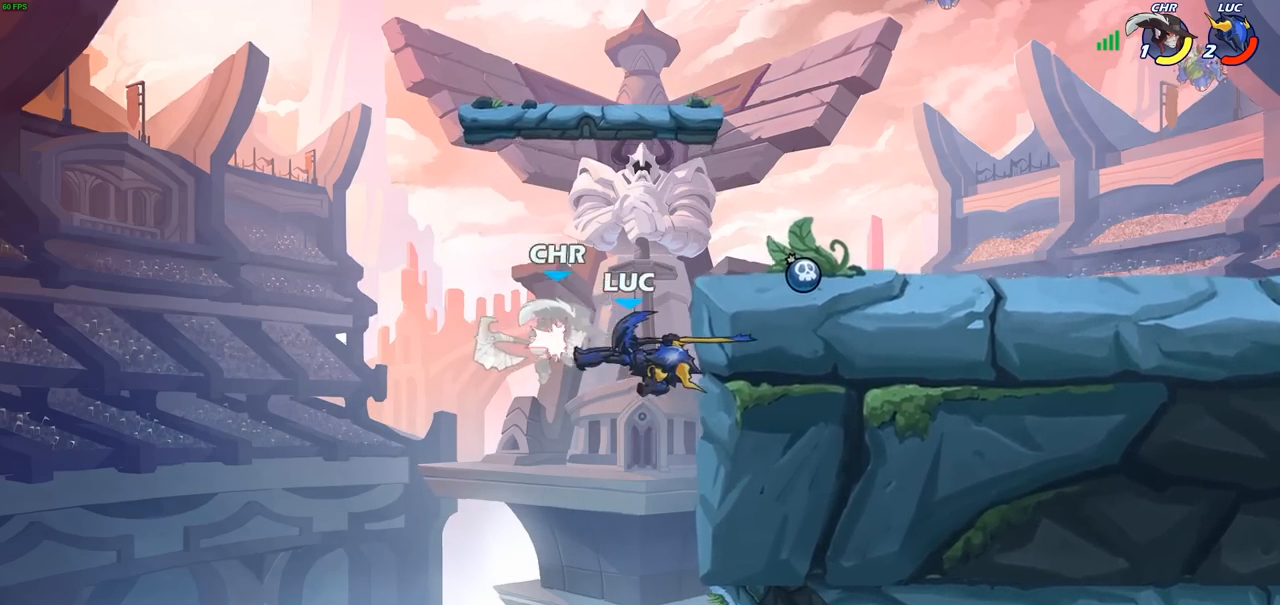
Gameplay with a controller (PlayStation layout); each line is a JSON object with the inputs held at the frame after it. "events" lists button and stick changes between this image and that frame as [ms after this image, input, new state], when the widget could be followed in between.
{"buttons": [], "left_stick": "left", "right_stick": "center", "events": [[333, "left_stick", "up-left"], [350, "CROSS", "down"], [383, "left_stick", "left"], [467, "CROSS", "up"]]}
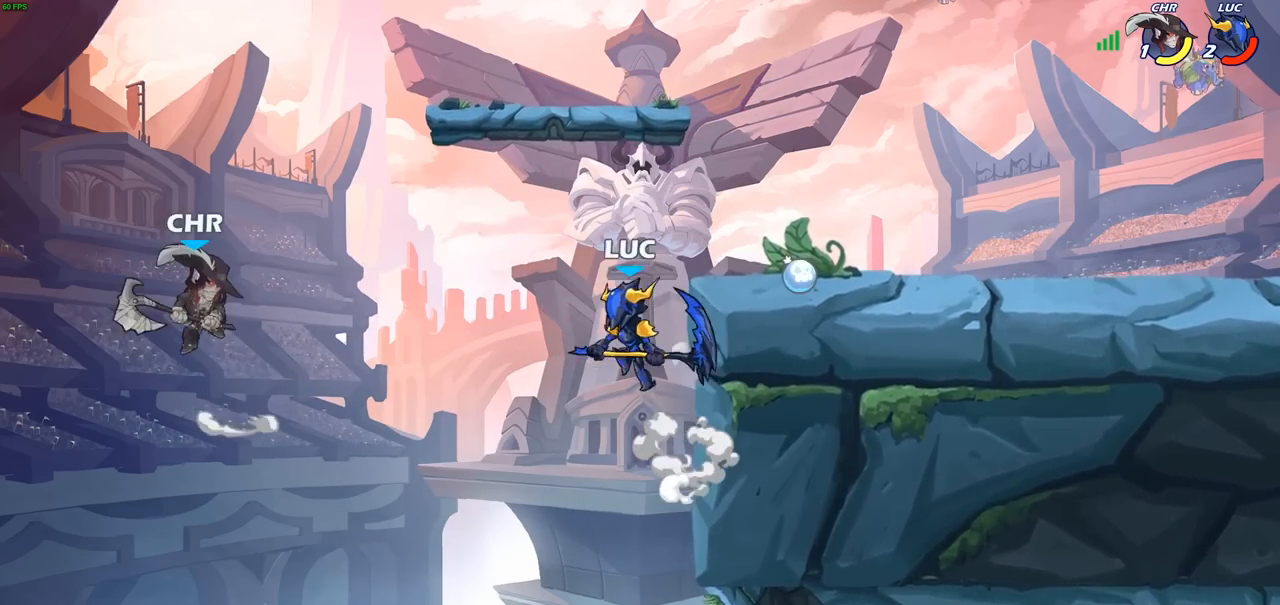
{"buttons": [], "left_stick": "left", "right_stick": "center", "events": [[167, "SQUARE", "down"], [300, "SQUARE", "up"]]}
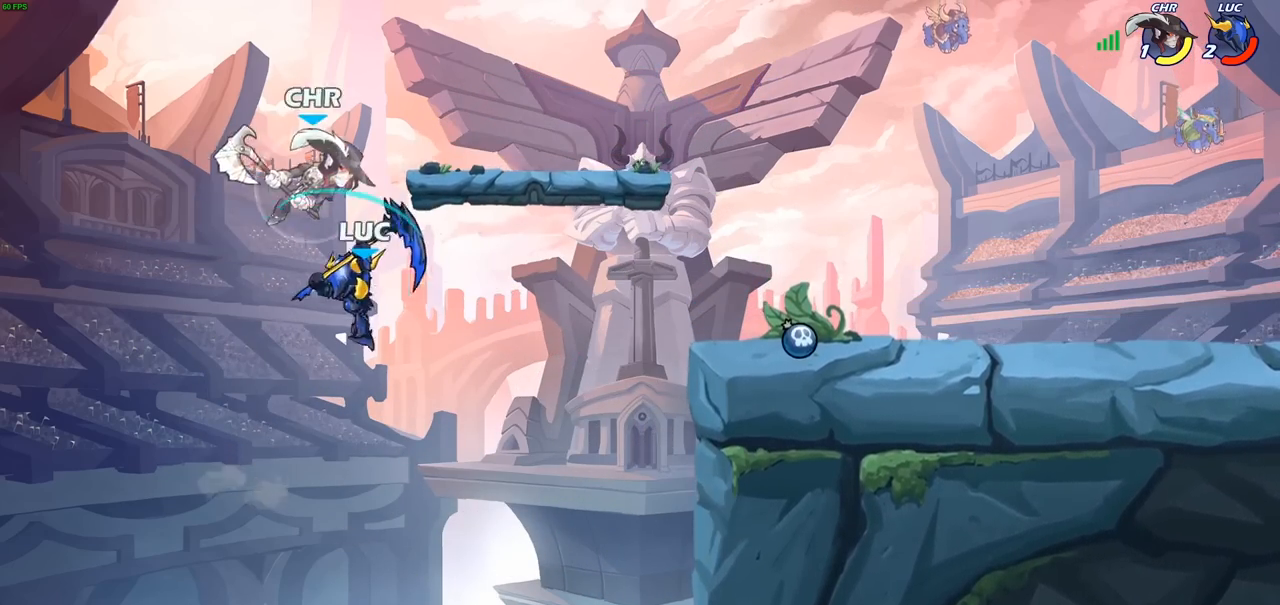
{"buttons": [], "left_stick": "up-right", "right_stick": "center", "events": [[33, "left_stick", "up-right"], [200, "left_stick", "right"], [300, "CROSS", "down"], [317, "left_stick", "up-right"], [483, "CROSS", "up"]]}
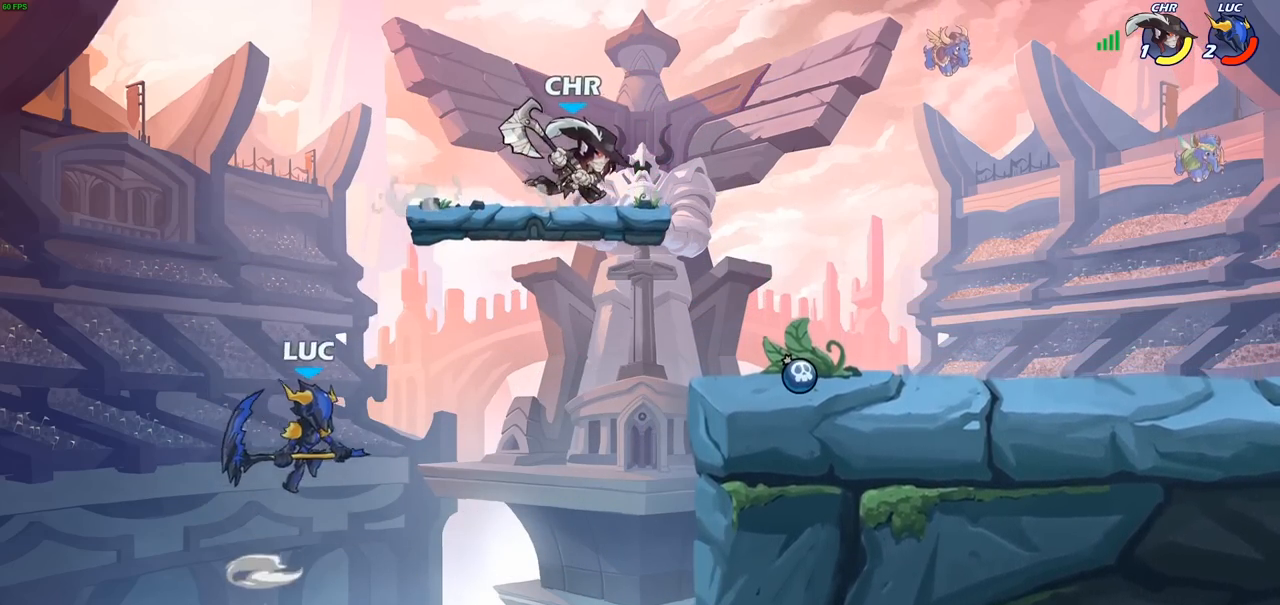
{"buttons": ["R2"], "left_stick": "up-right", "right_stick": "center", "events": [[417, "R2", "down"]]}
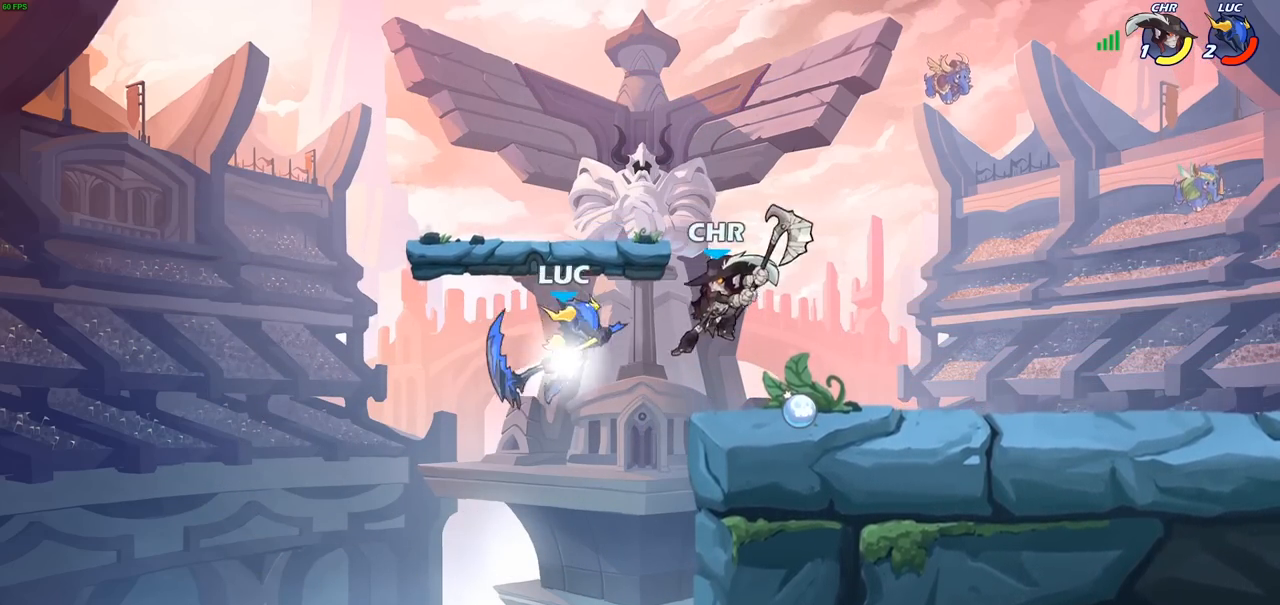
{"buttons": [], "left_stick": "down-left", "right_stick": "center", "events": [[233, "R2", "up"], [267, "left_stick", "left"], [333, "left_stick", "down-left"], [383, "SQUARE", "down"], [467, "SQUARE", "up"]]}
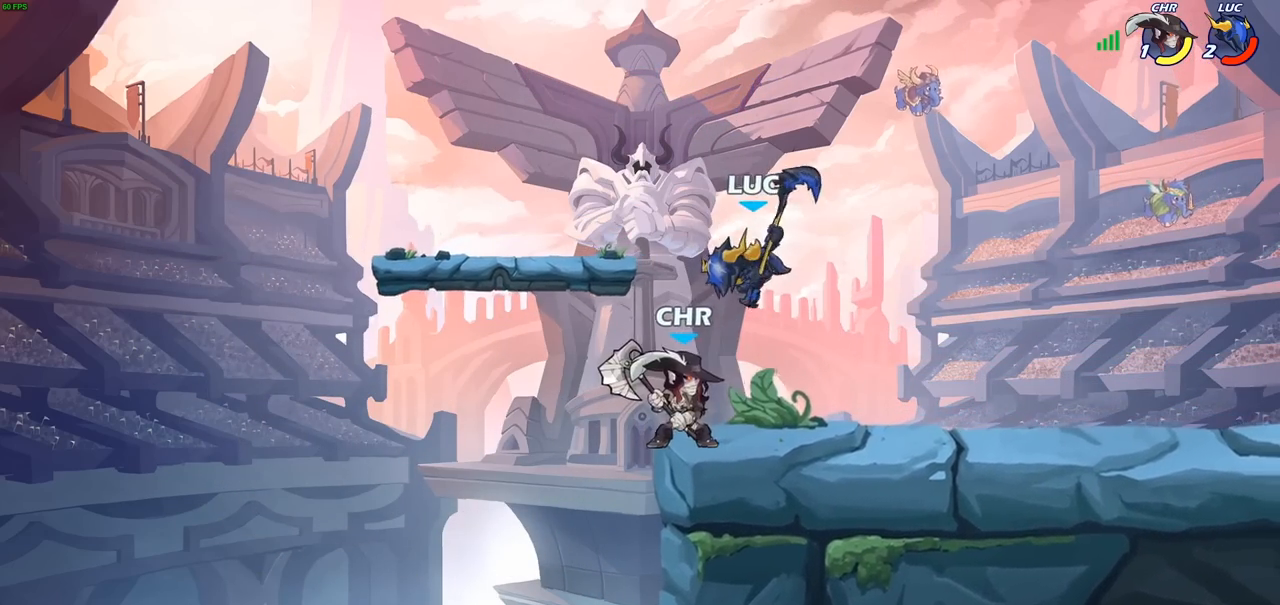
{"buttons": [], "left_stick": "center", "right_stick": "center", "events": [[50, "left_stick", "up-left"], [117, "left_stick", "center"]]}
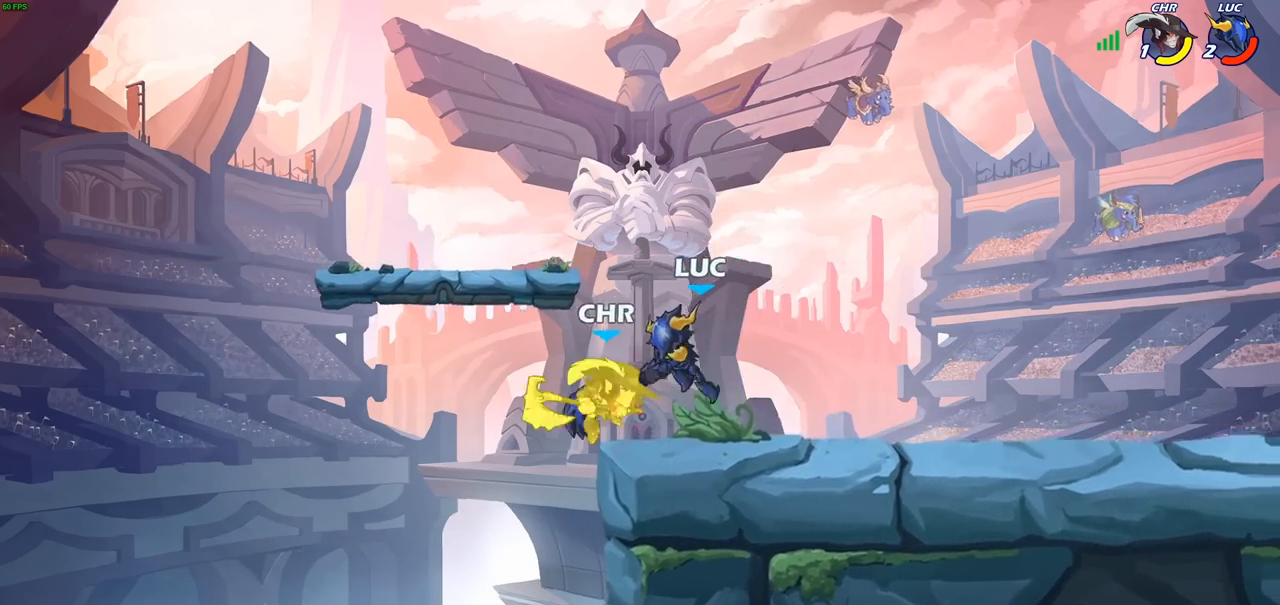
{"buttons": ["CIRCLE"], "left_stick": "down", "right_stick": "center", "events": [[117, "left_stick", "left"], [300, "R2", "down"], [317, "CROSS", "down"], [333, "left_stick", "down-left"], [383, "CIRCLE", "down"], [383, "R2", "up"], [400, "CROSS", "up"], [450, "left_stick", "down"]]}
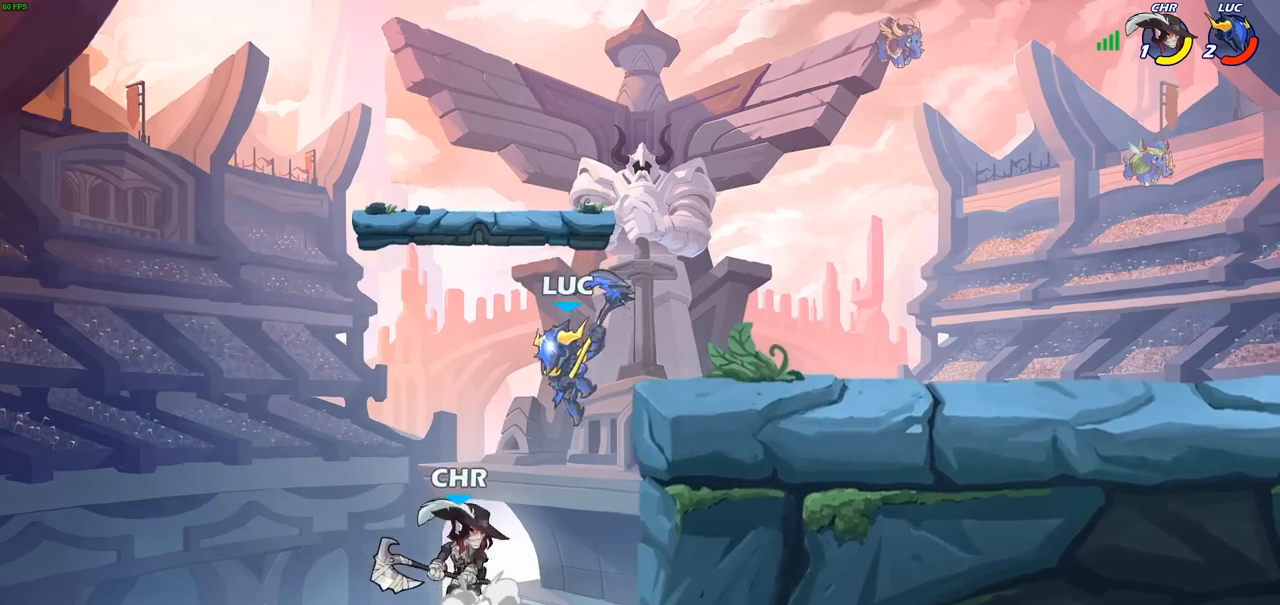
{"buttons": [], "left_stick": "center", "right_stick": "center", "events": [[100, "CIRCLE", "up"], [117, "left_stick", "down-right"], [217, "left_stick", "center"]]}
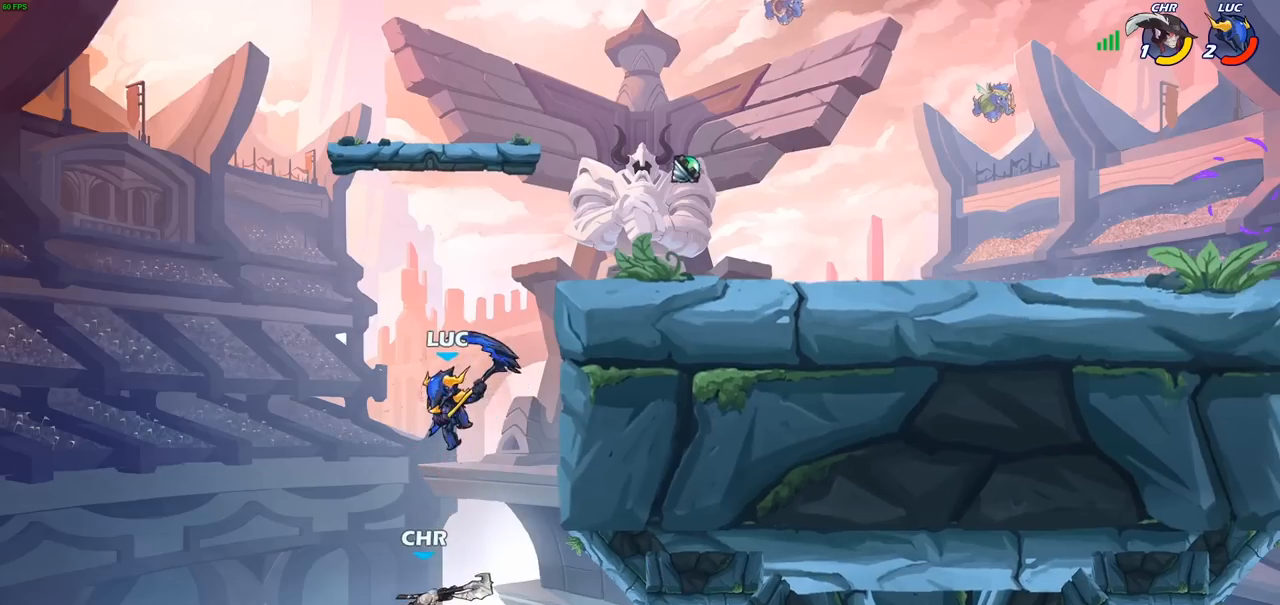
{"buttons": [], "left_stick": "left", "right_stick": "center", "events": [[50, "left_stick", "down-left"], [83, "SQUARE", "down"], [167, "SQUARE", "up"], [183, "left_stick", "center"], [500, "left_stick", "left"]]}
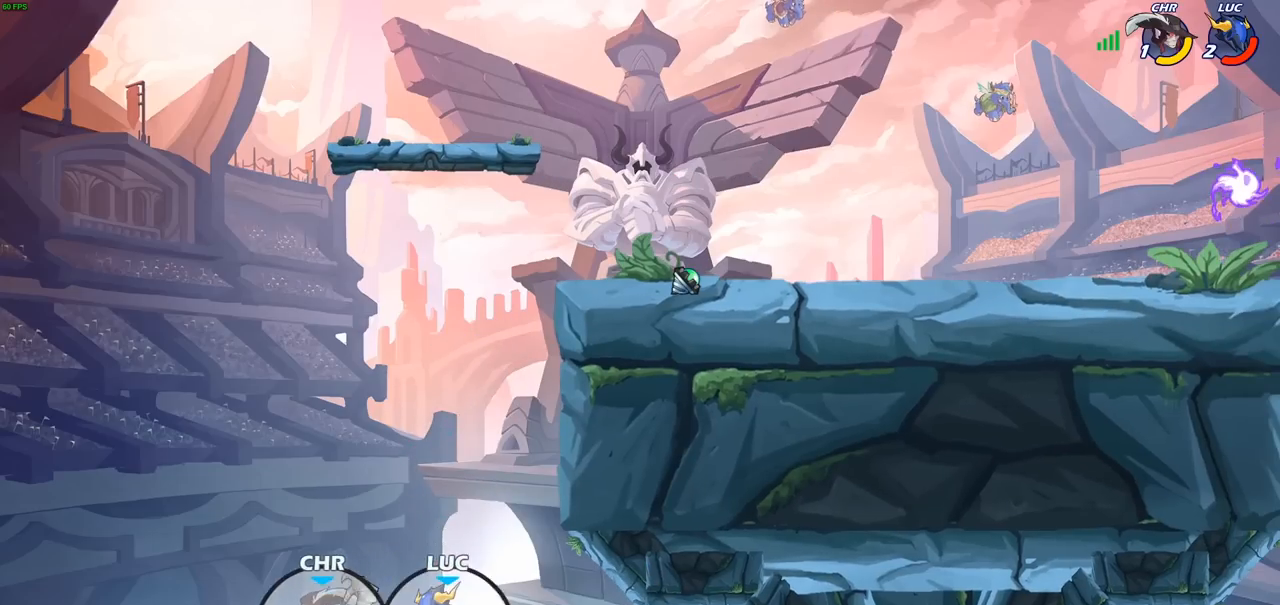
{"buttons": [], "left_stick": "up-left", "right_stick": "center", "events": [[150, "left_stick", "up-left"], [183, "CROSS", "down"], [317, "CROSS", "up"], [367, "CIRCLE", "down"], [483, "CIRCLE", "up"]]}
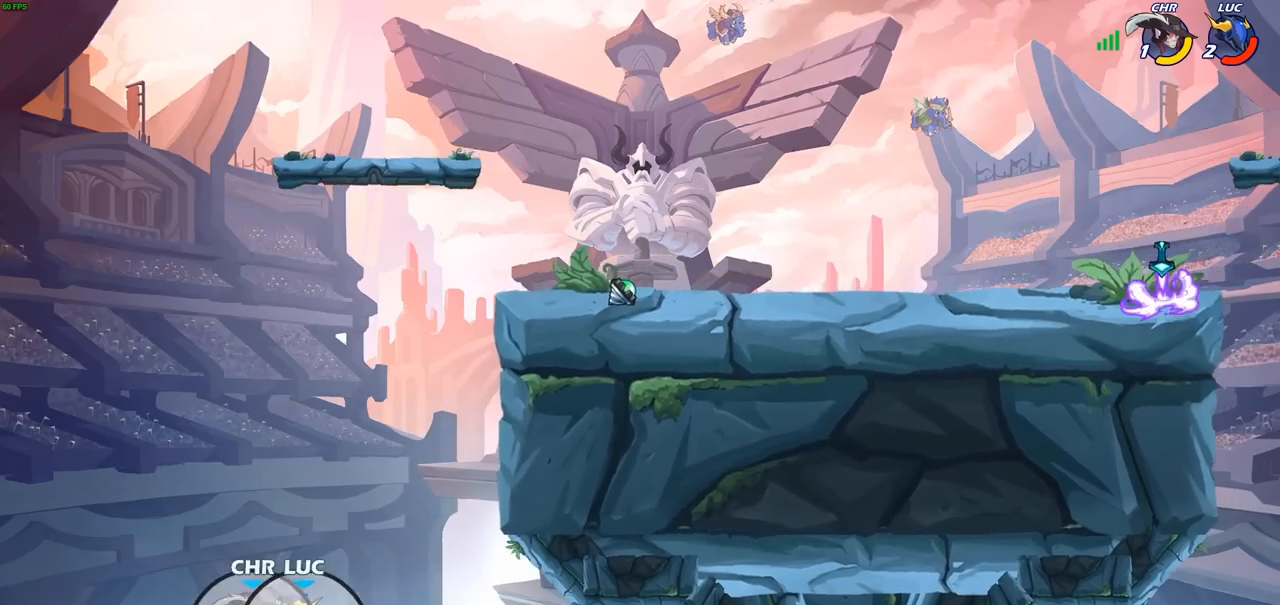
{"buttons": [], "left_stick": "right", "right_stick": "center", "events": [[17, "left_stick", "center"], [267, "left_stick", "right"]]}
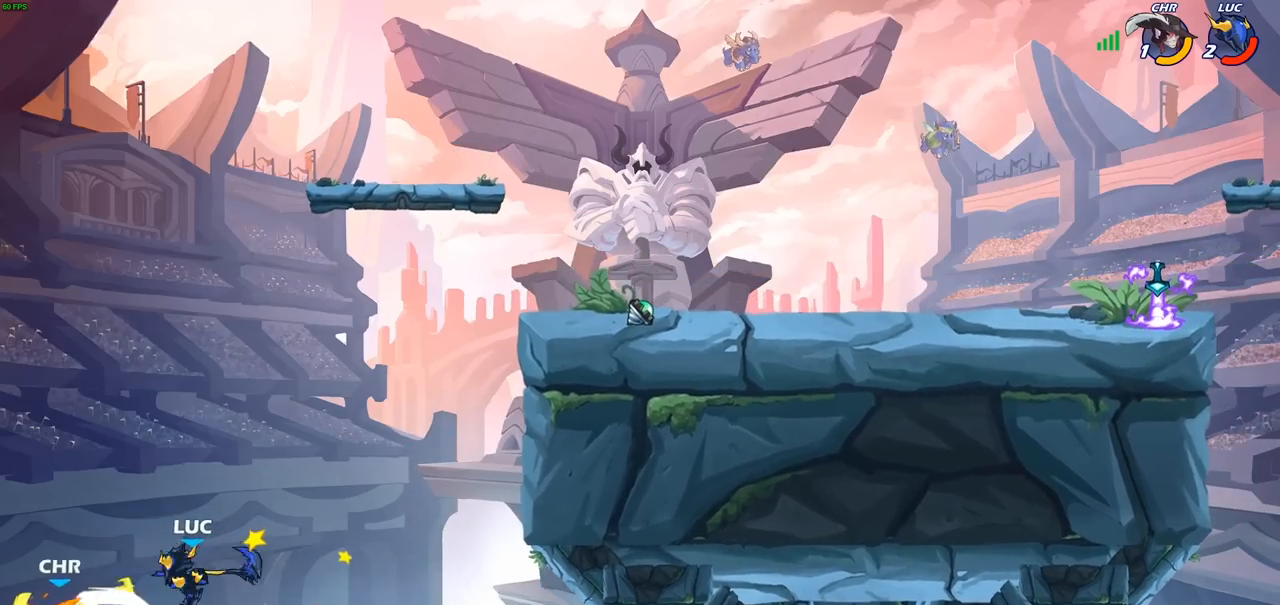
{"buttons": [], "left_stick": "up-right", "right_stick": "center", "events": [[233, "CROSS", "down"], [233, "left_stick", "up-right"], [467, "CROSS", "up"]]}
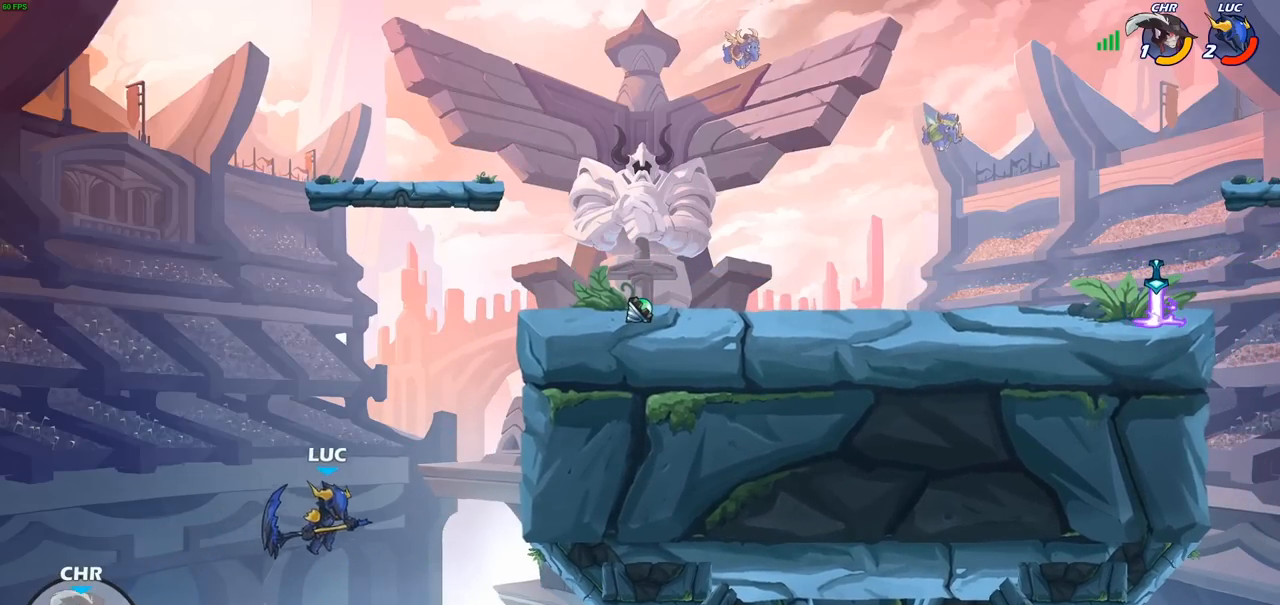
{"buttons": [], "left_stick": "up", "right_stick": "center", "events": [[150, "R2", "down"], [500, "R2", "up"], [500, "left_stick", "up"]]}
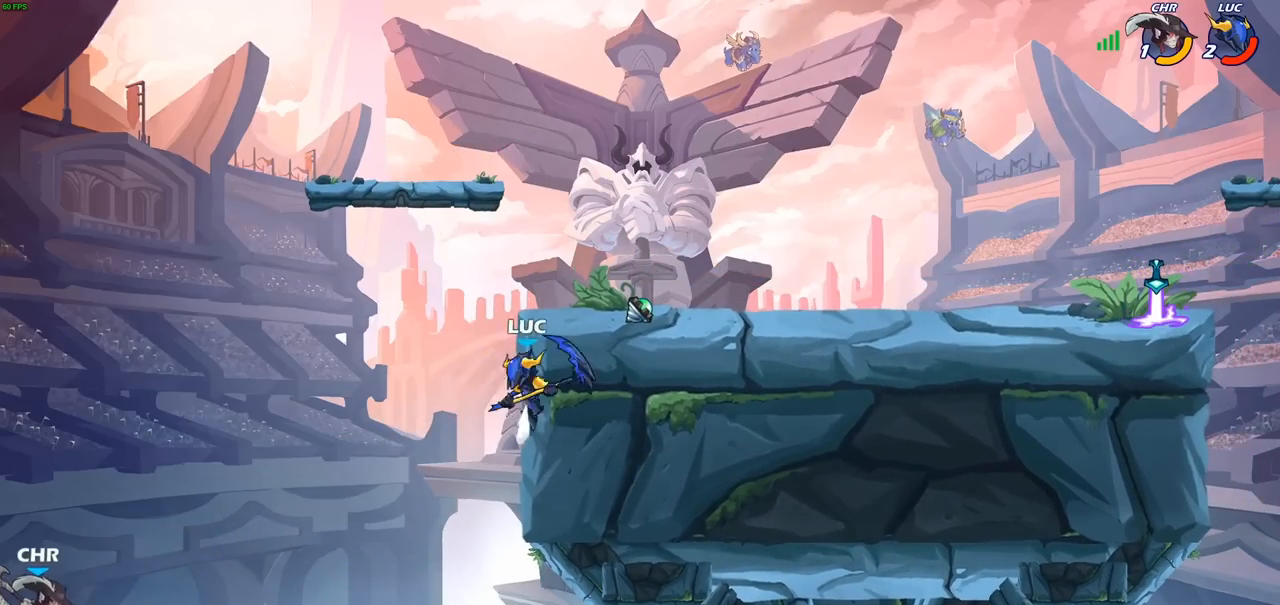
{"buttons": [], "left_stick": "center", "right_stick": "center", "events": [[17, "left_stick", "up-left"], [100, "CROSS", "down"], [183, "CROSS", "up"], [200, "left_stick", "down-left"], [233, "R1", "down"], [300, "R1", "up"], [317, "left_stick", "center"]]}
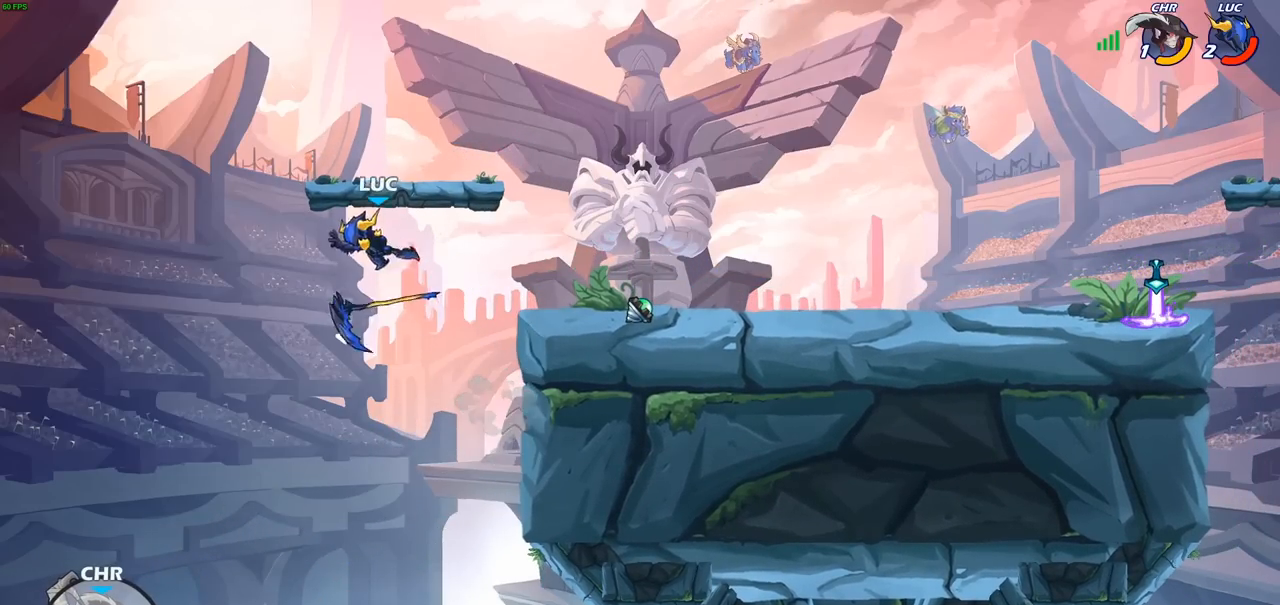
{"buttons": [], "left_stick": "center", "right_stick": "center", "events": []}
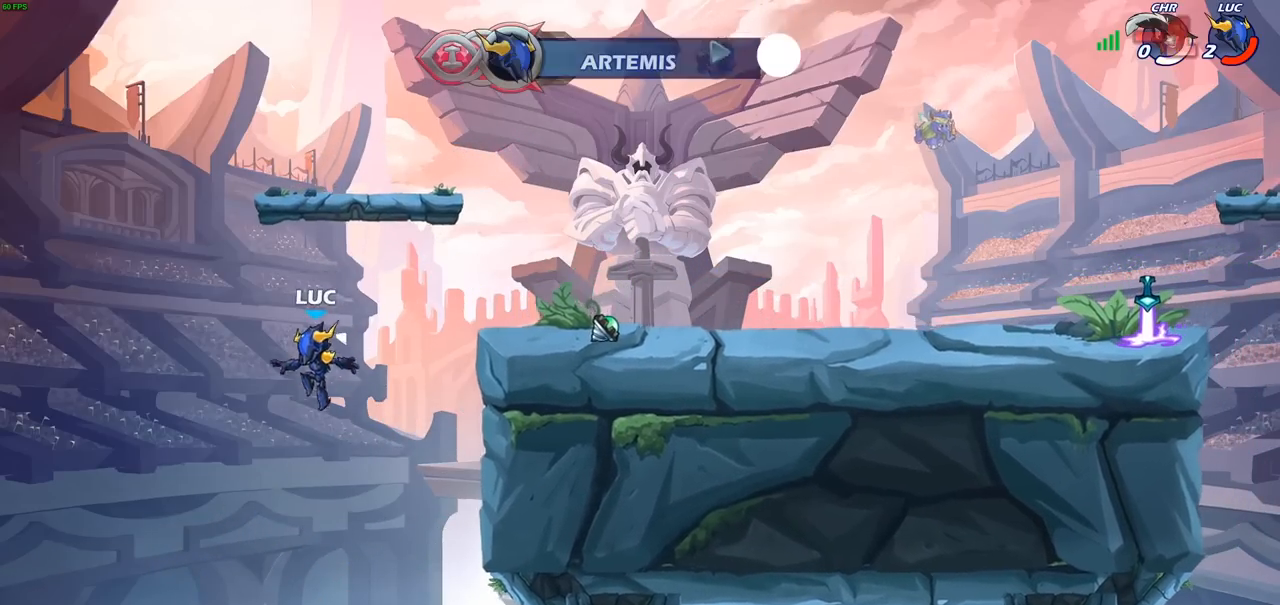
{"buttons": [], "left_stick": "center", "right_stick": "center", "events": [[83, "R1", "down"], [83, "R2", "down"], [100, "R1", "up"], [183, "R1", "down"], [200, "R1", "up"], [200, "R2", "up"]]}
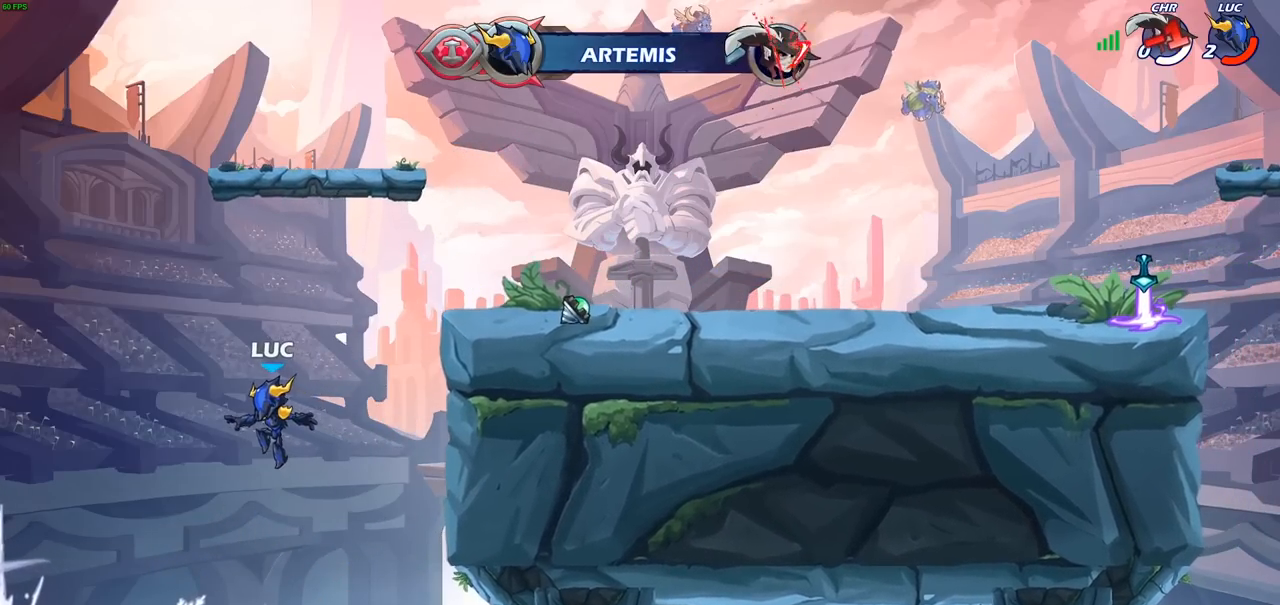
{"buttons": [], "left_stick": "center", "right_stick": "center", "events": []}
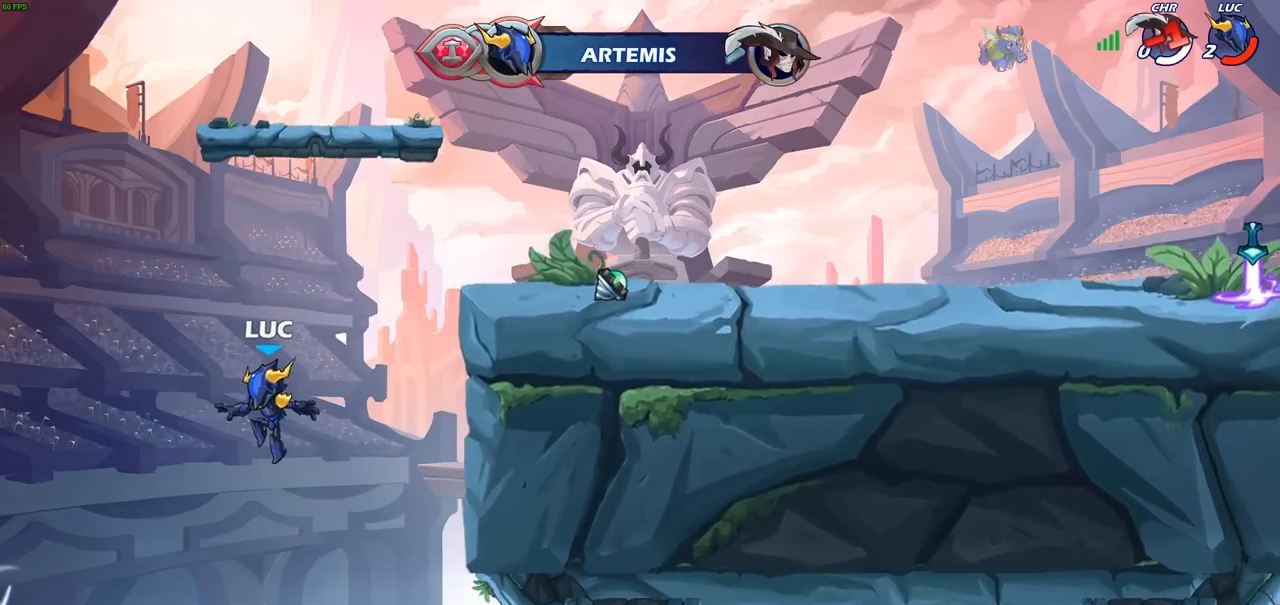
{"buttons": [], "left_stick": "center", "right_stick": "center", "events": []}
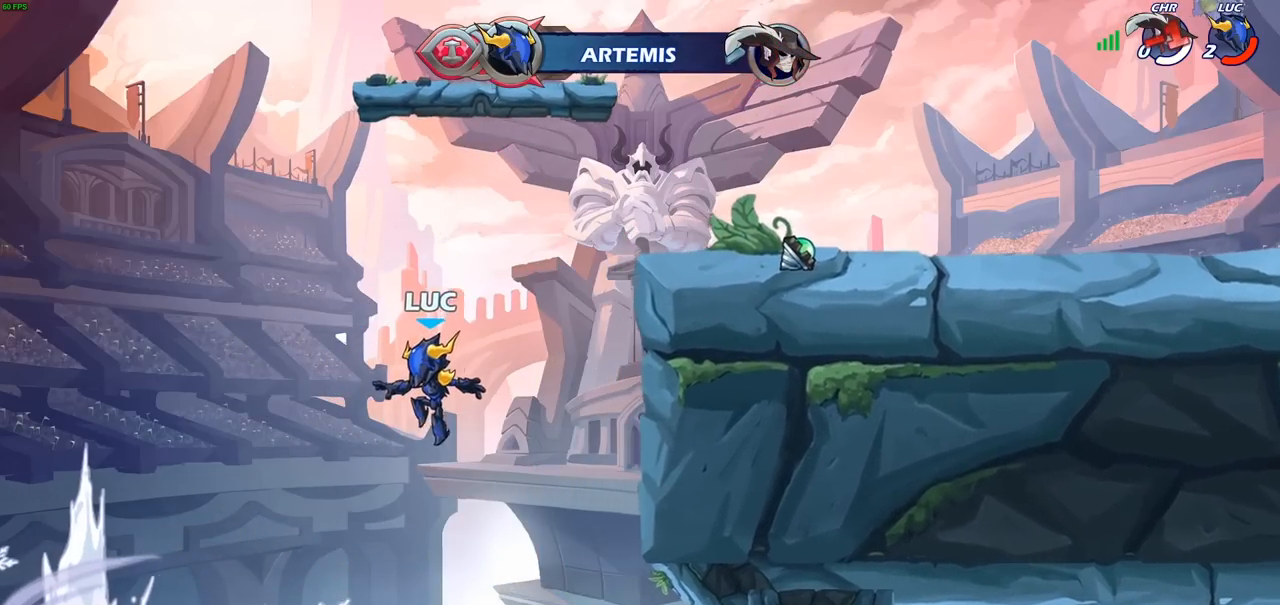
{"buttons": [], "left_stick": "center", "right_stick": "center", "events": []}
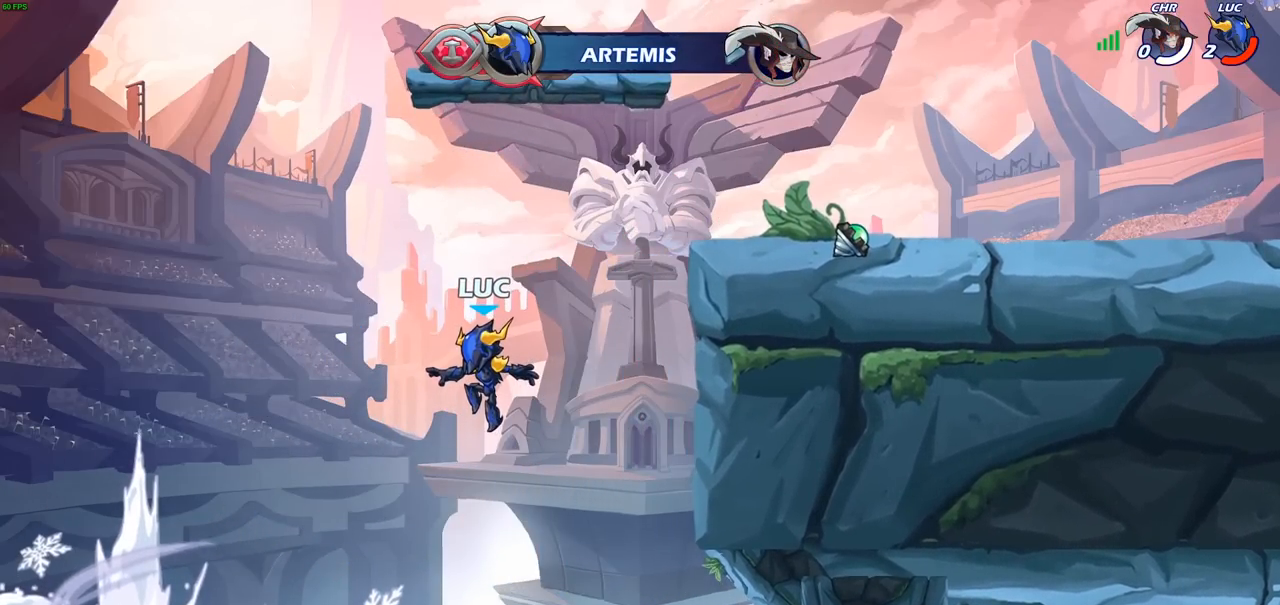
{"buttons": [], "left_stick": "center", "right_stick": "center", "events": []}
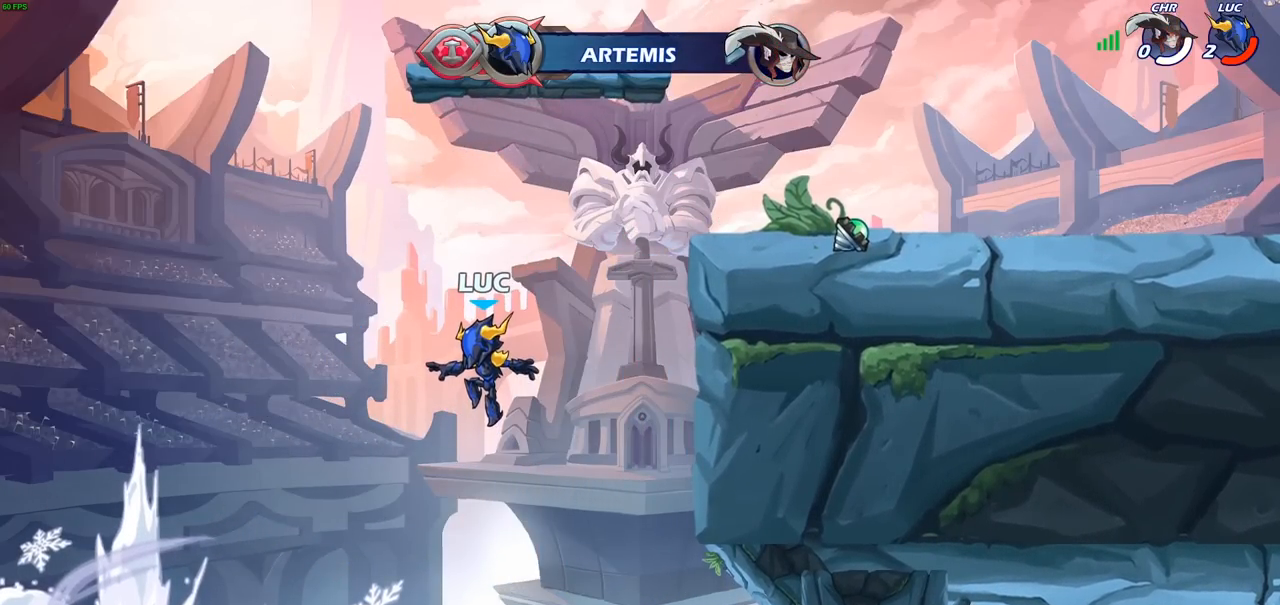
{"buttons": [], "left_stick": "center", "right_stick": "center", "events": []}
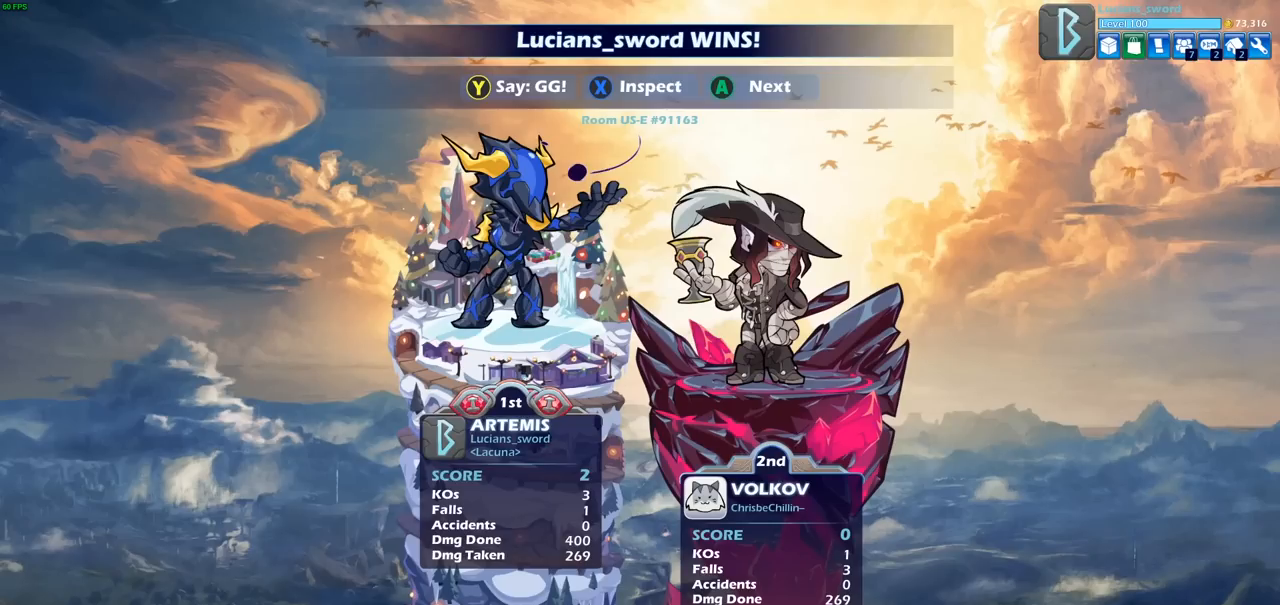
{"buttons": [], "left_stick": "center", "right_stick": "center", "events": []}
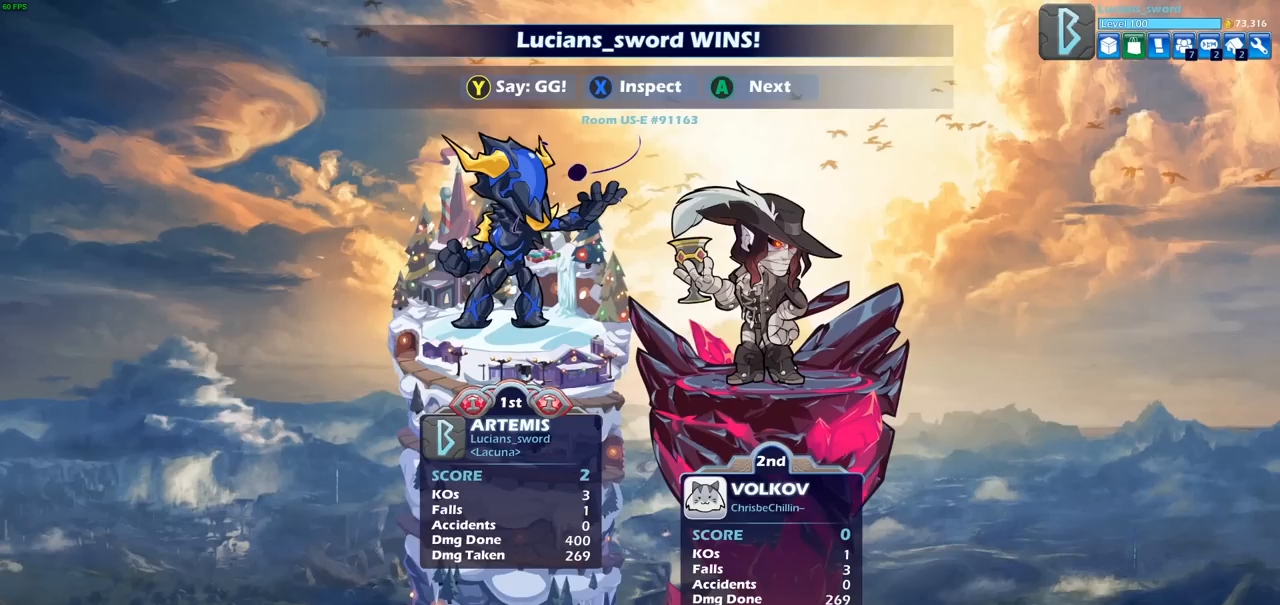
{"buttons": [], "left_stick": "center", "right_stick": "center", "events": []}
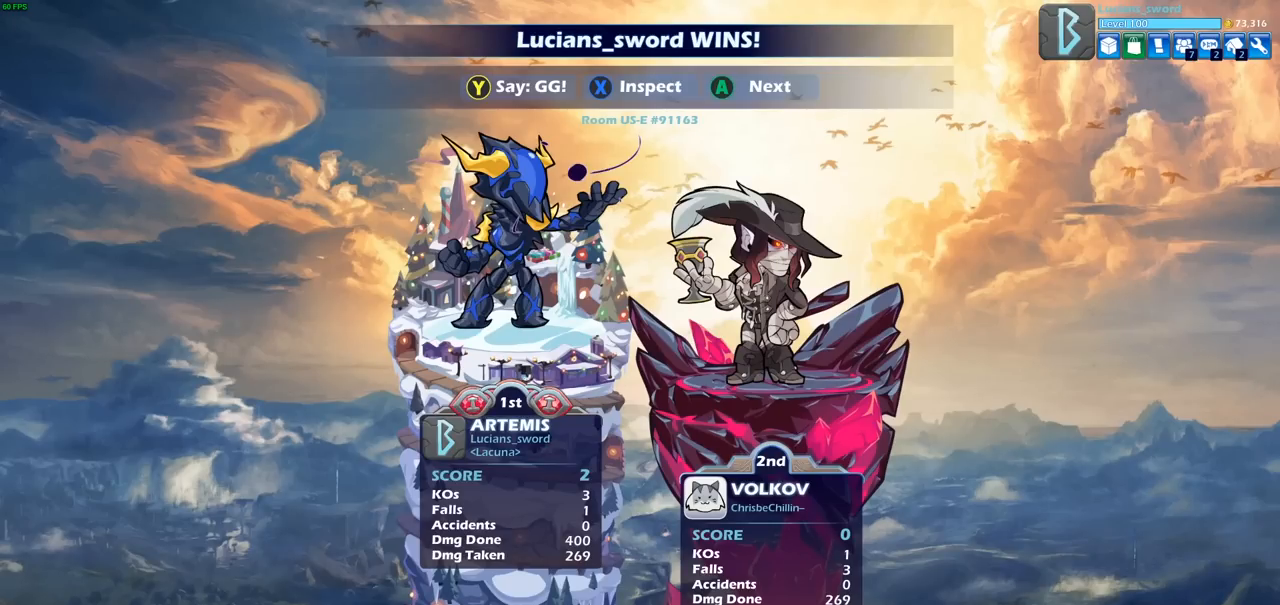
{"buttons": [], "left_stick": "center", "right_stick": "center", "events": []}
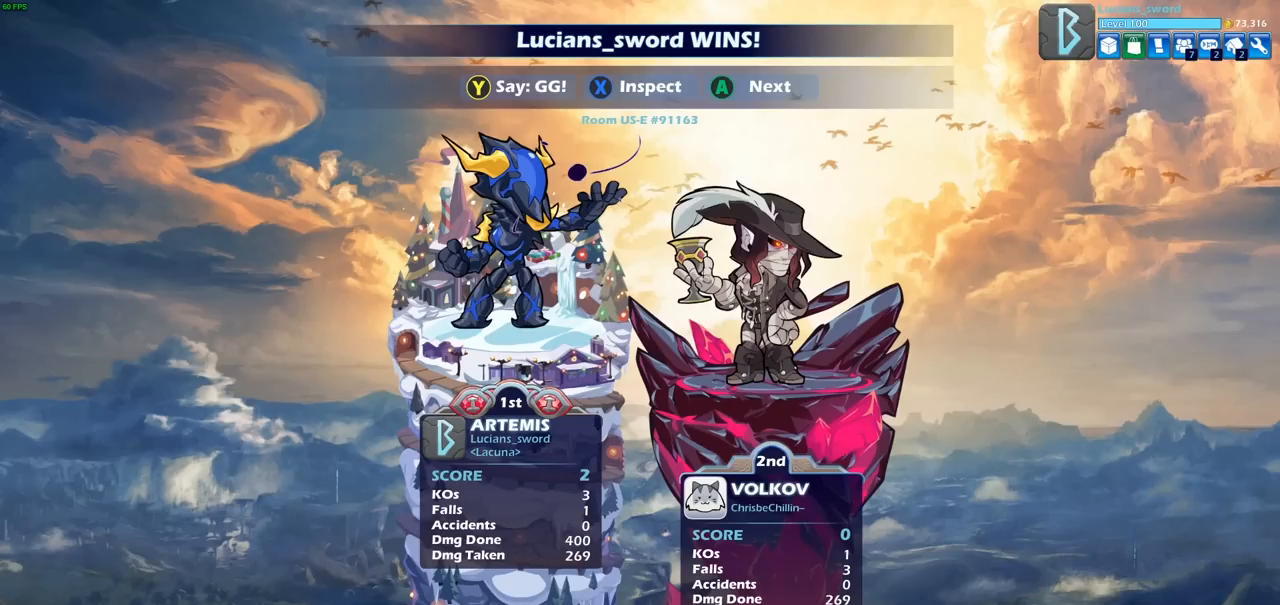
{"buttons": [], "left_stick": "center", "right_stick": "center", "events": []}
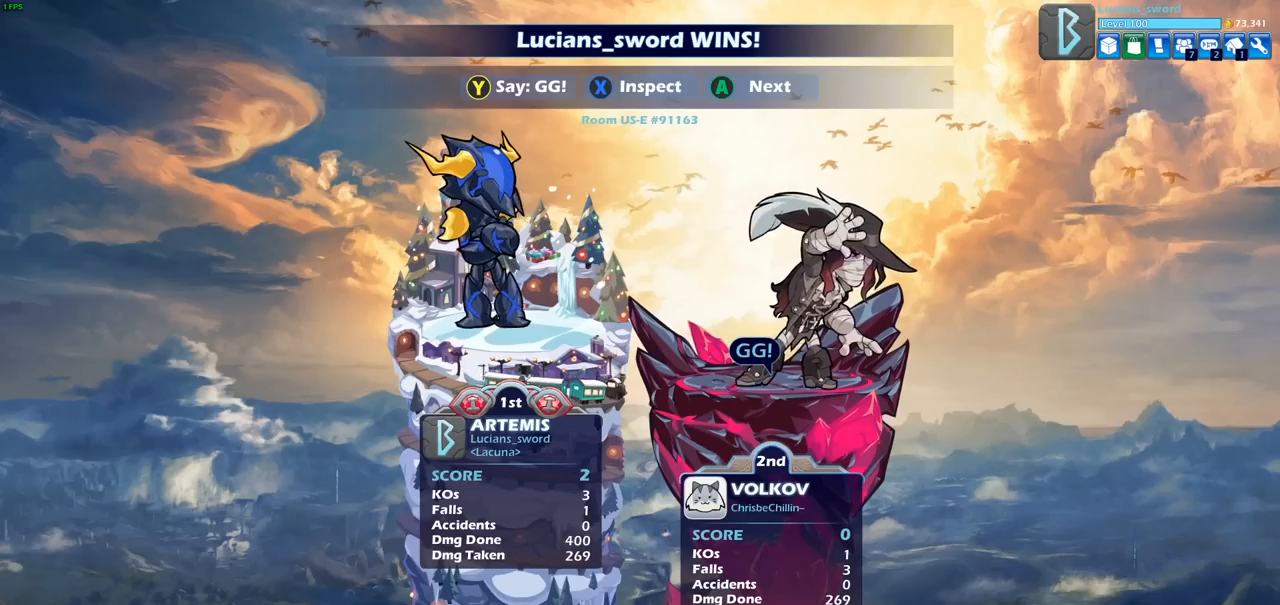
{"buttons": [], "left_stick": "center", "right_stick": "center", "events": [[350, "TRIANGLE", "down"], [467, "TRIANGLE", "up"]]}
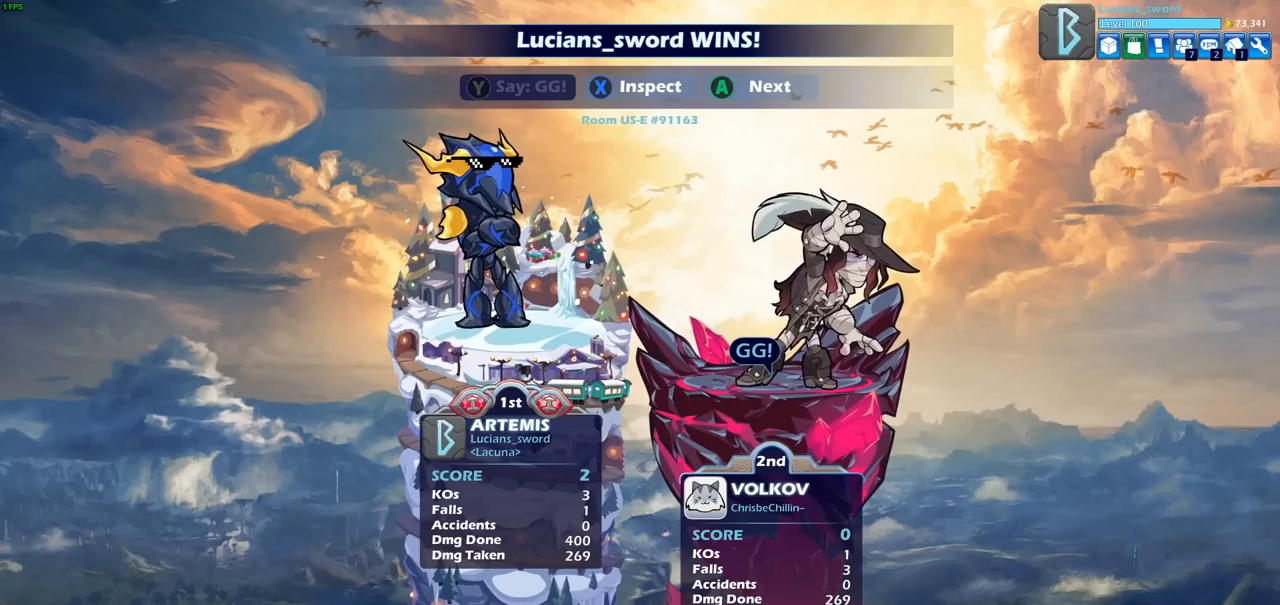
{"buttons": [], "left_stick": "center", "right_stick": "center", "events": [[117, "TRIANGLE", "down"], [233, "TRIANGLE", "up"]]}
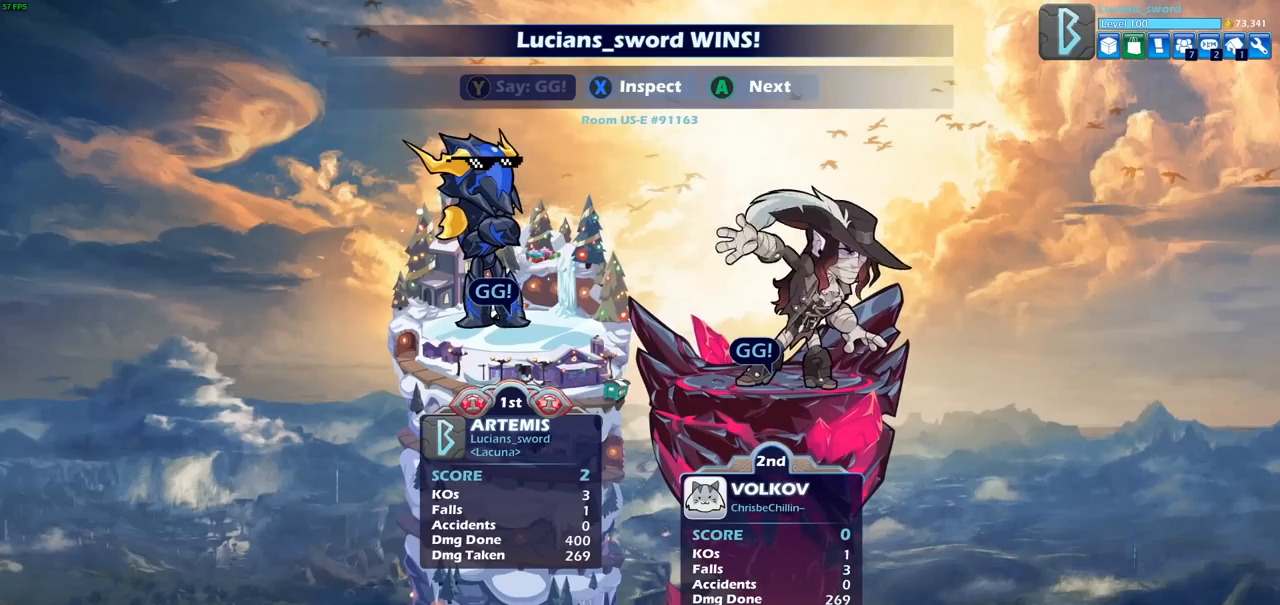
{"buttons": [], "left_stick": "center", "right_stick": "center", "events": [[283, "CROSS", "down"], [433, "CROSS", "up"]]}
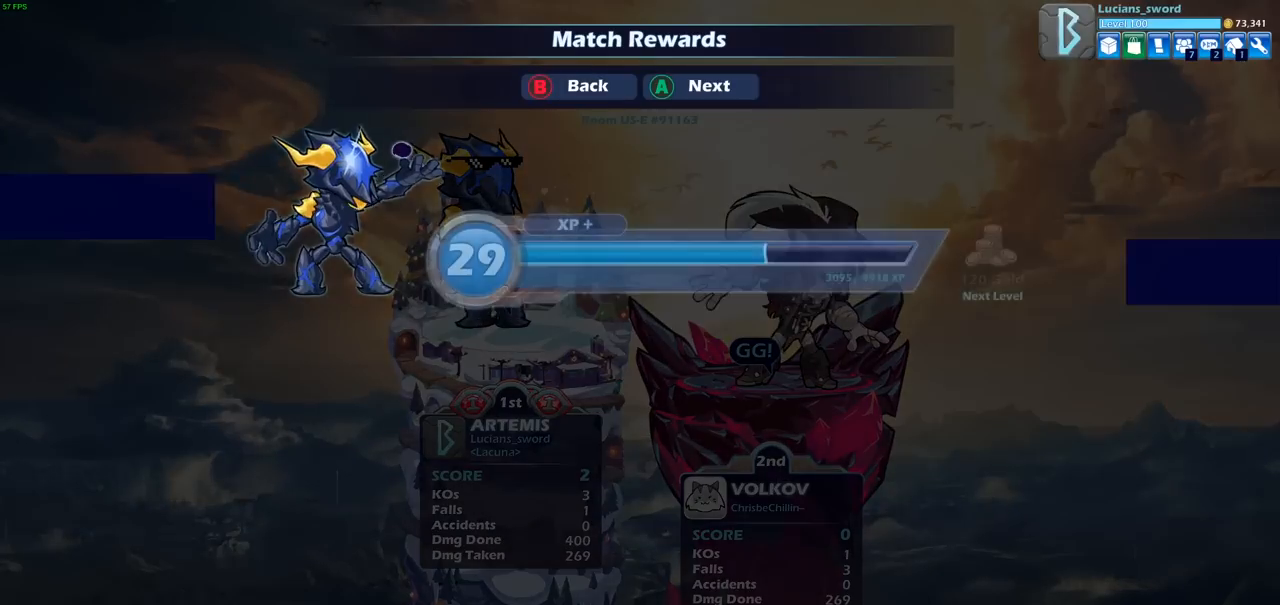
{"buttons": ["CROSS"], "left_stick": "center", "right_stick": "center", "events": [[467, "CROSS", "down"]]}